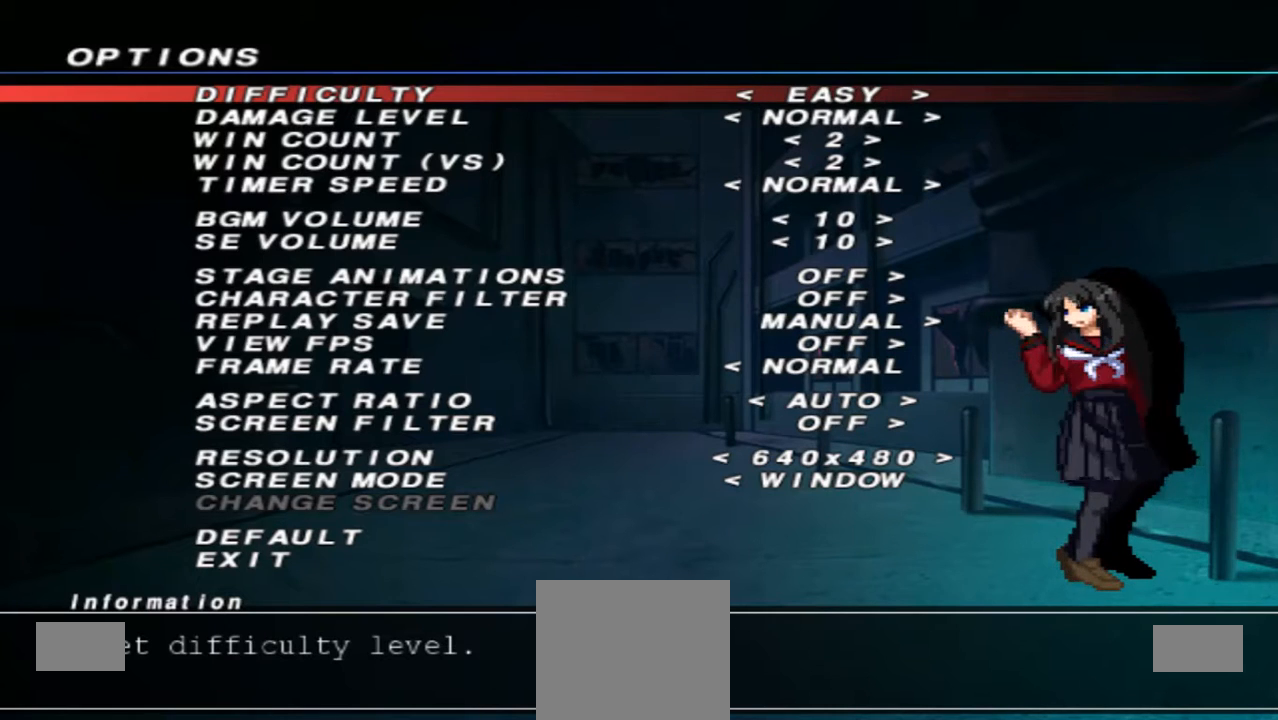
Gameplay with a controller (Xbox layout); each line is a JSON object with the inputs held at the frame after it. "events" lists button and stick changes between this image and that frame as [ms after this image, input, new state], when the widget could be followed in between. Not read: L3 R3 Y.
{"buttons": [], "left_stick": "center", "right_stick": "center", "events": [[100, "left_stick", "right"], [233, "left_stick", "center"]]}
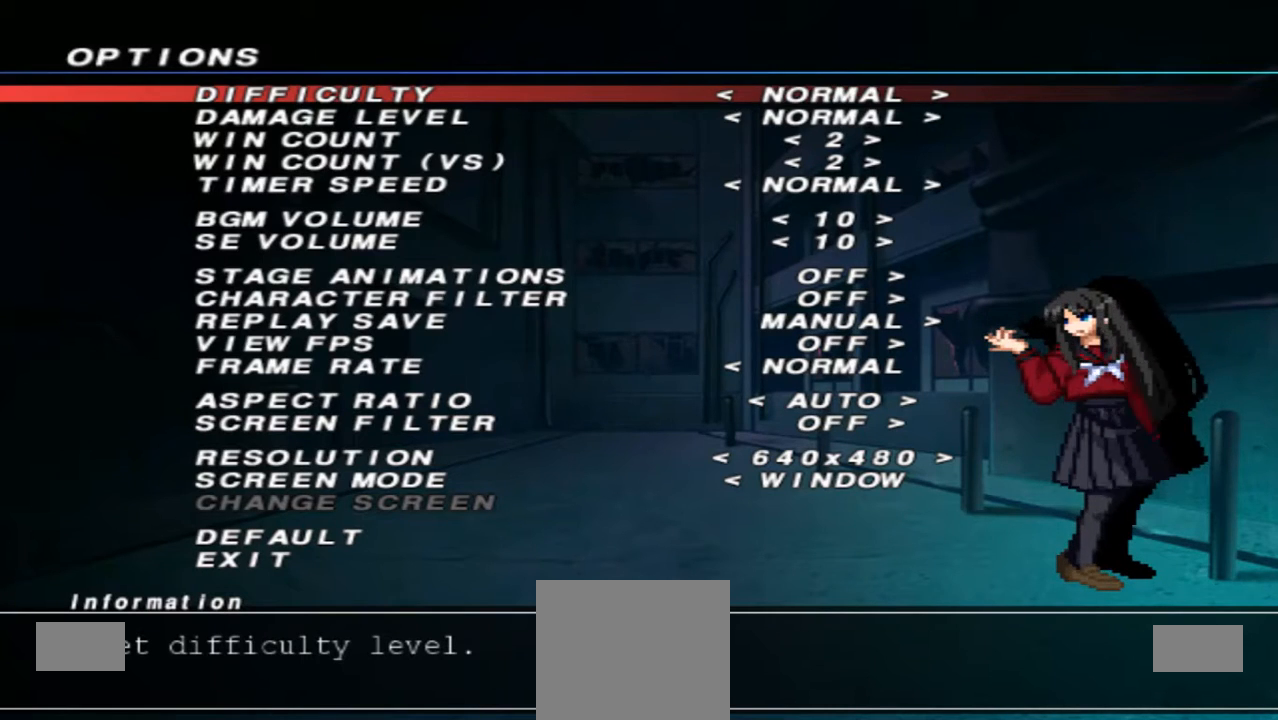
{"buttons": [], "left_stick": "center", "right_stick": "center", "events": [[67, "left_stick", "right"], [233, "left_stick", "center"]]}
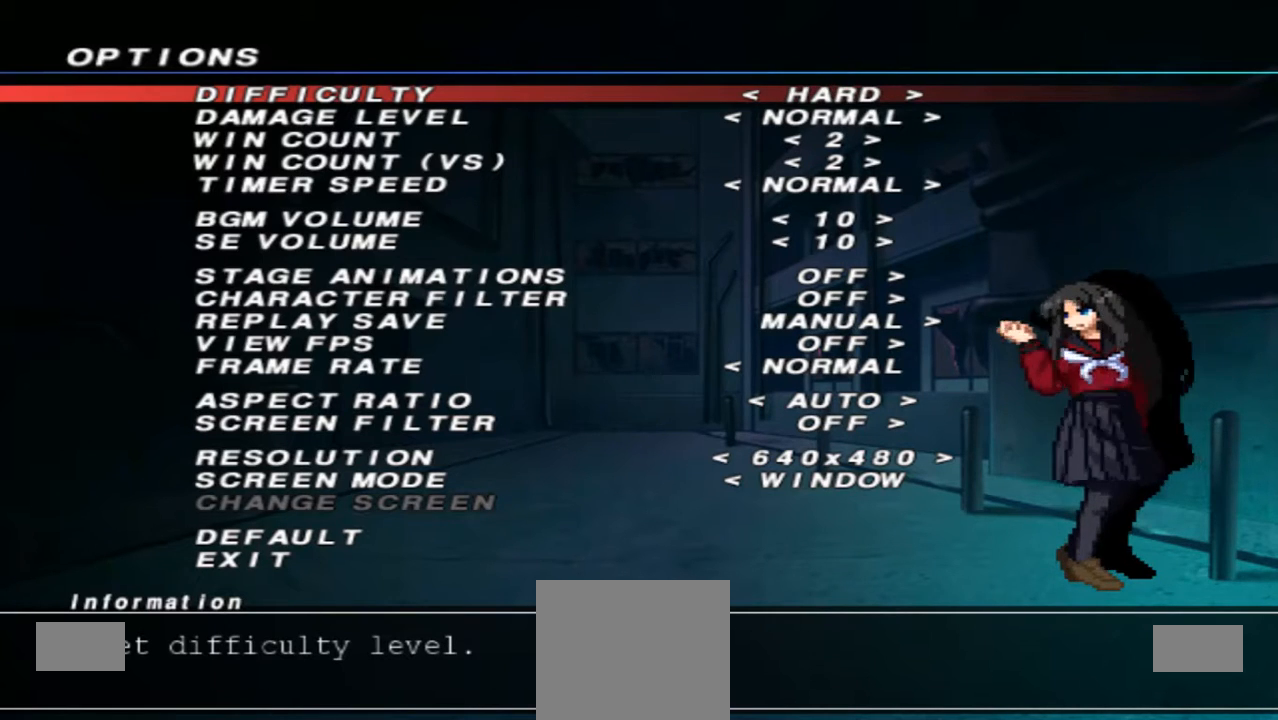
{"buttons": [], "left_stick": "center", "right_stick": "center", "events": [[133, "left_stick", "right"], [233, "left_stick", "center"]]}
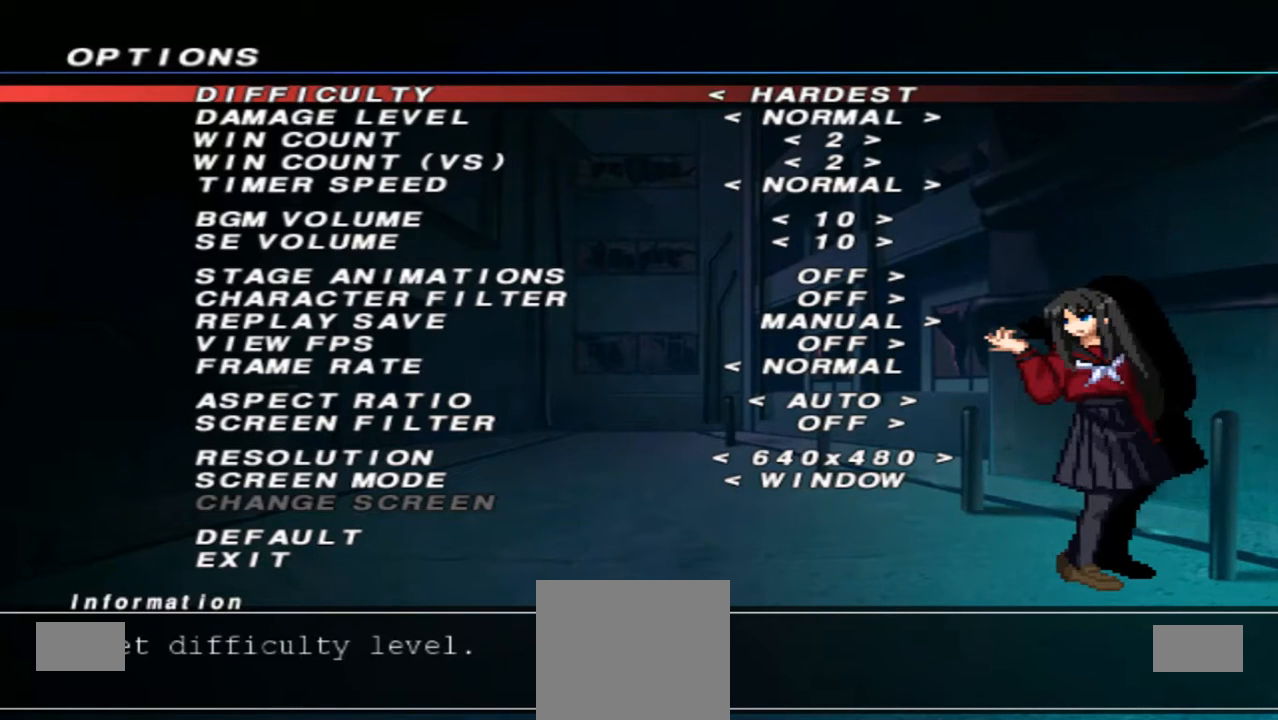
{"buttons": [], "left_stick": "center", "right_stick": "center", "events": []}
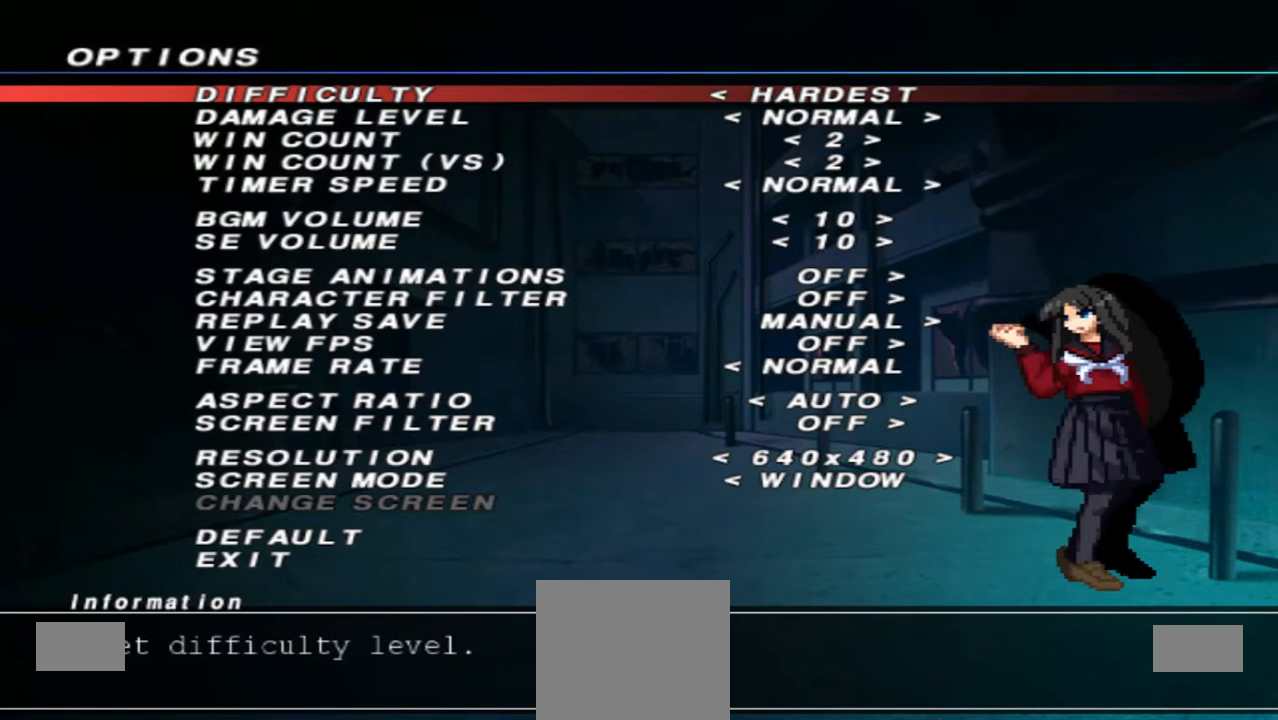
{"buttons": [], "left_stick": "left", "right_stick": "center", "events": [[433, "left_stick", "left"]]}
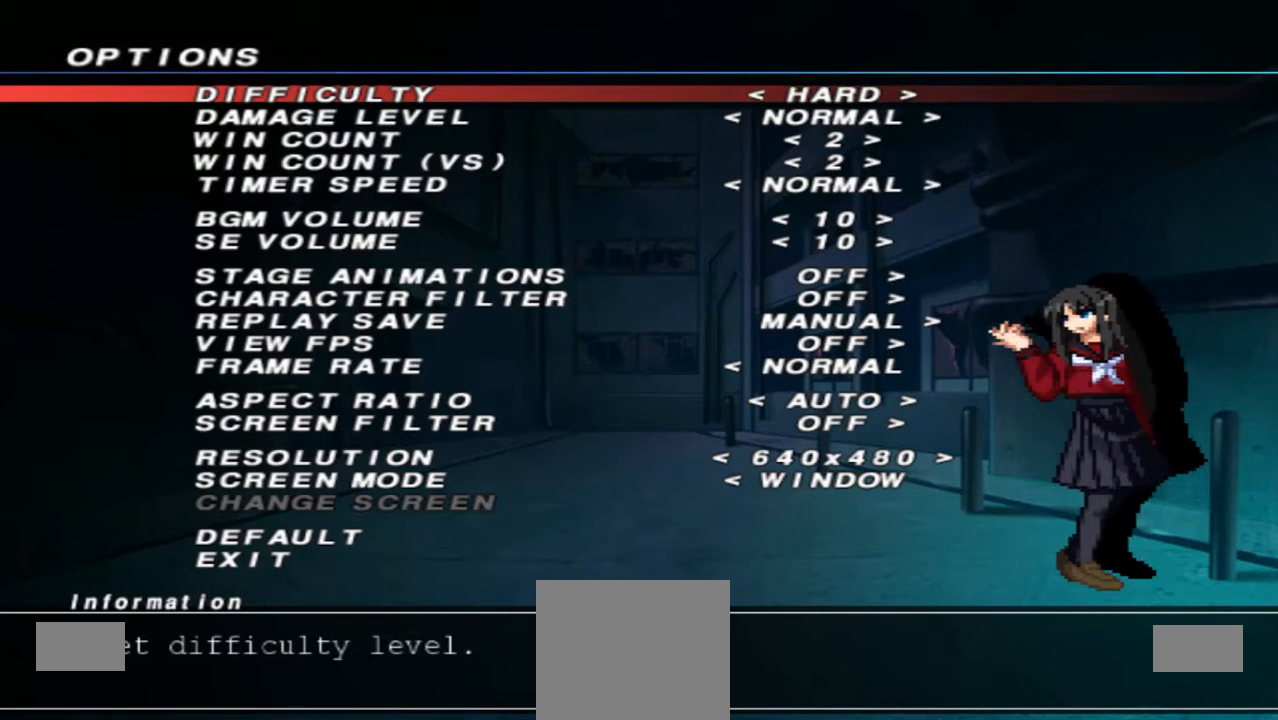
{"buttons": [], "left_stick": "center", "right_stick": "center", "events": [[67, "left_stick", "center"], [133, "left_stick", "left"], [267, "left_stick", "center"]]}
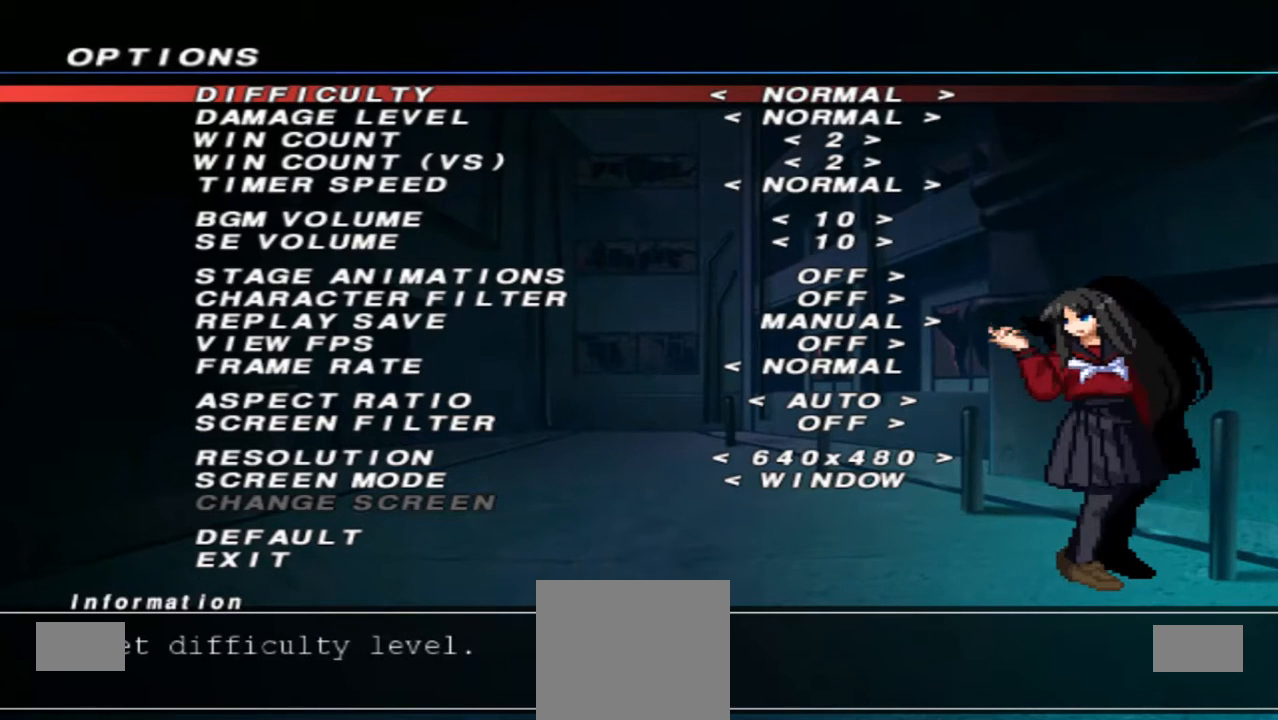
{"buttons": [], "left_stick": "center", "right_stick": "center", "events": [[267, "left_stick", "up"], [400, "left_stick", "center"]]}
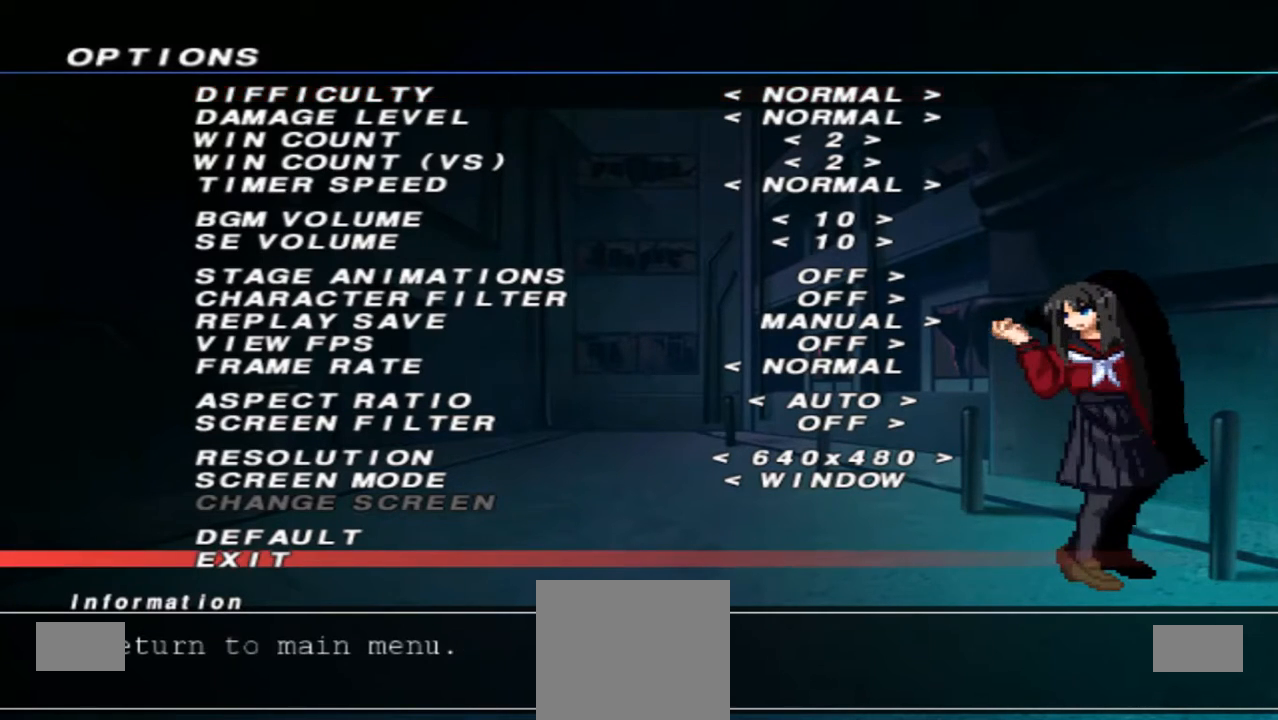
{"buttons": [], "left_stick": "center", "right_stick": "center", "events": []}
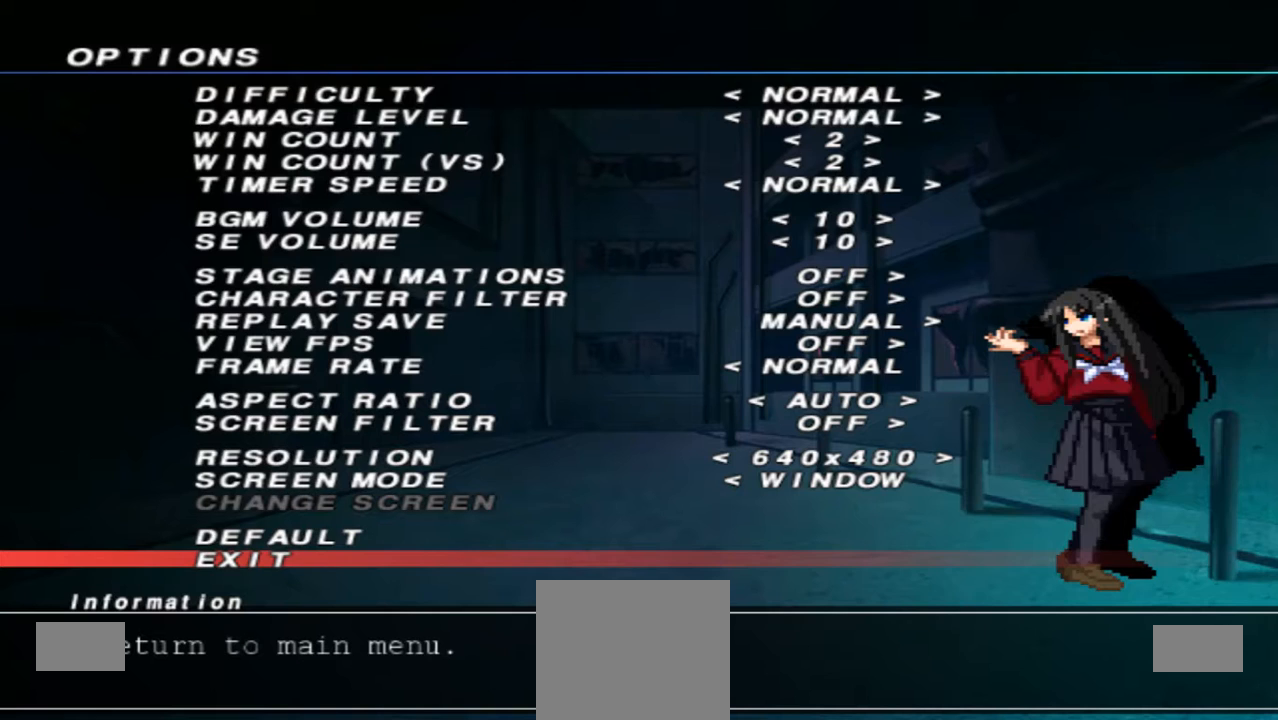
{"buttons": [], "left_stick": "center", "right_stick": "center", "events": []}
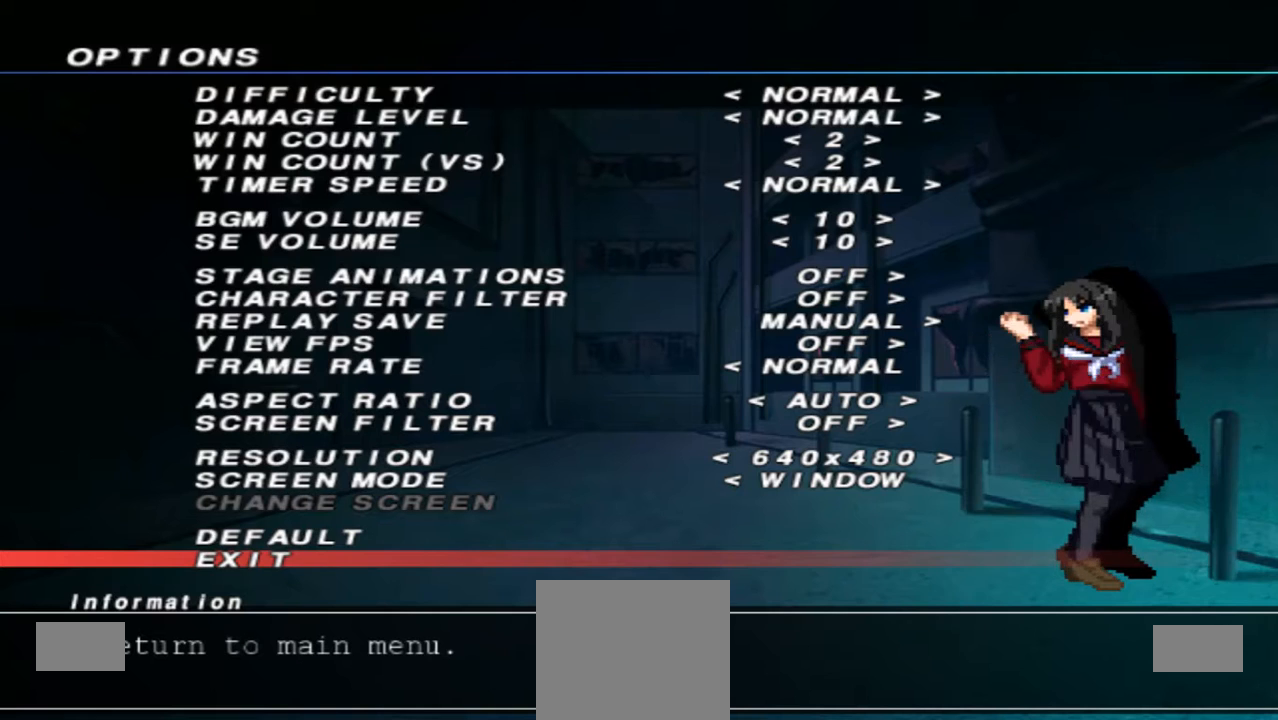
{"buttons": [], "left_stick": "center", "right_stick": "center", "events": []}
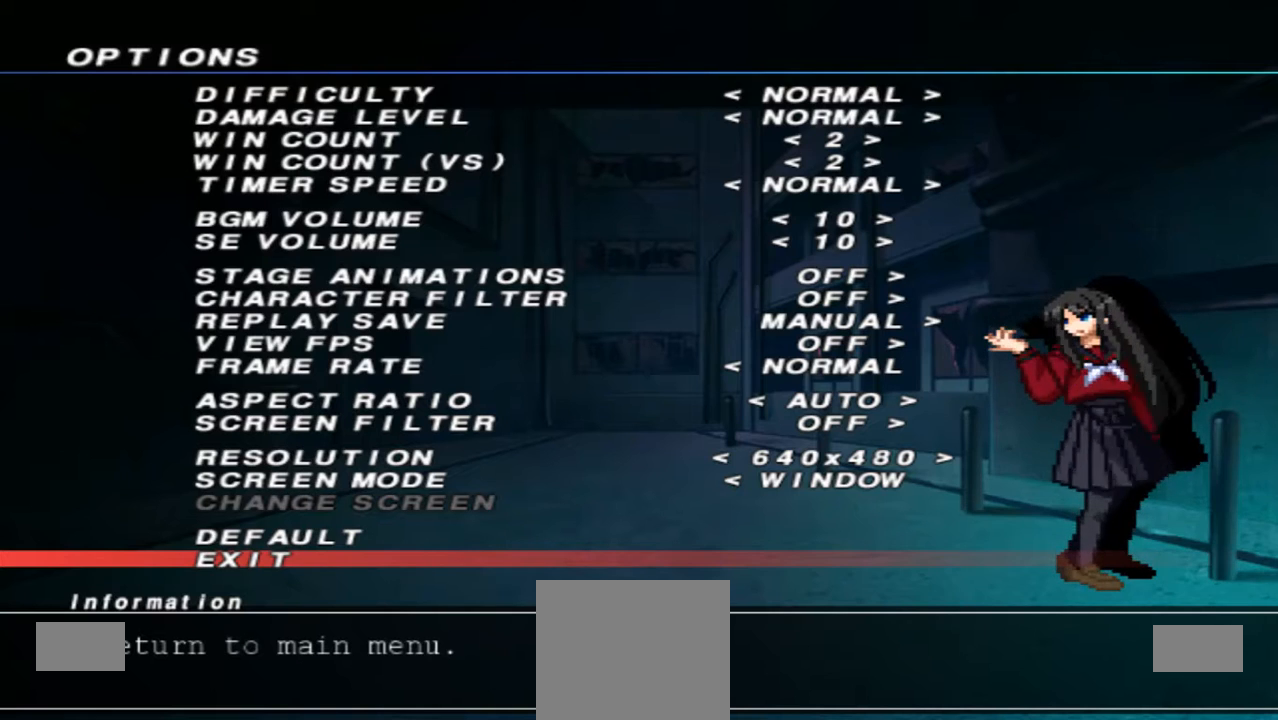
{"buttons": [], "left_stick": "center", "right_stick": "center", "events": []}
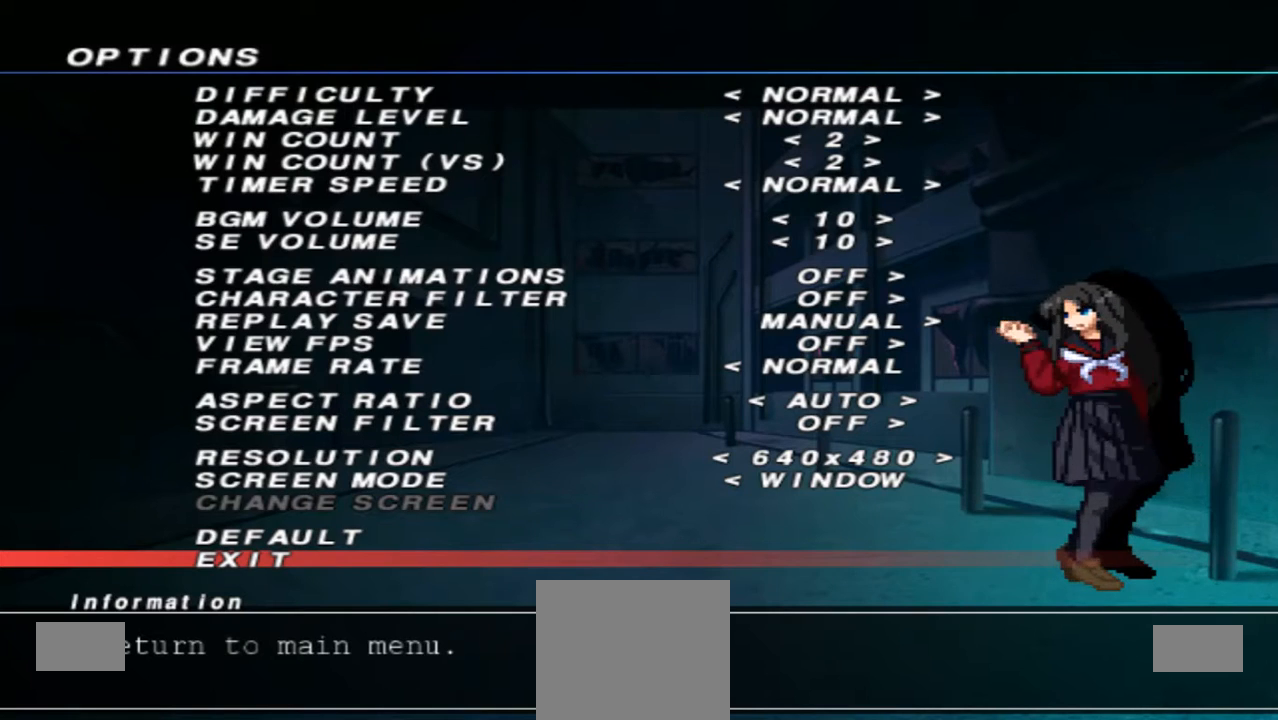
{"buttons": [], "left_stick": "center", "right_stick": "center", "events": [[233, "X", "down"], [333, "X", "up"]]}
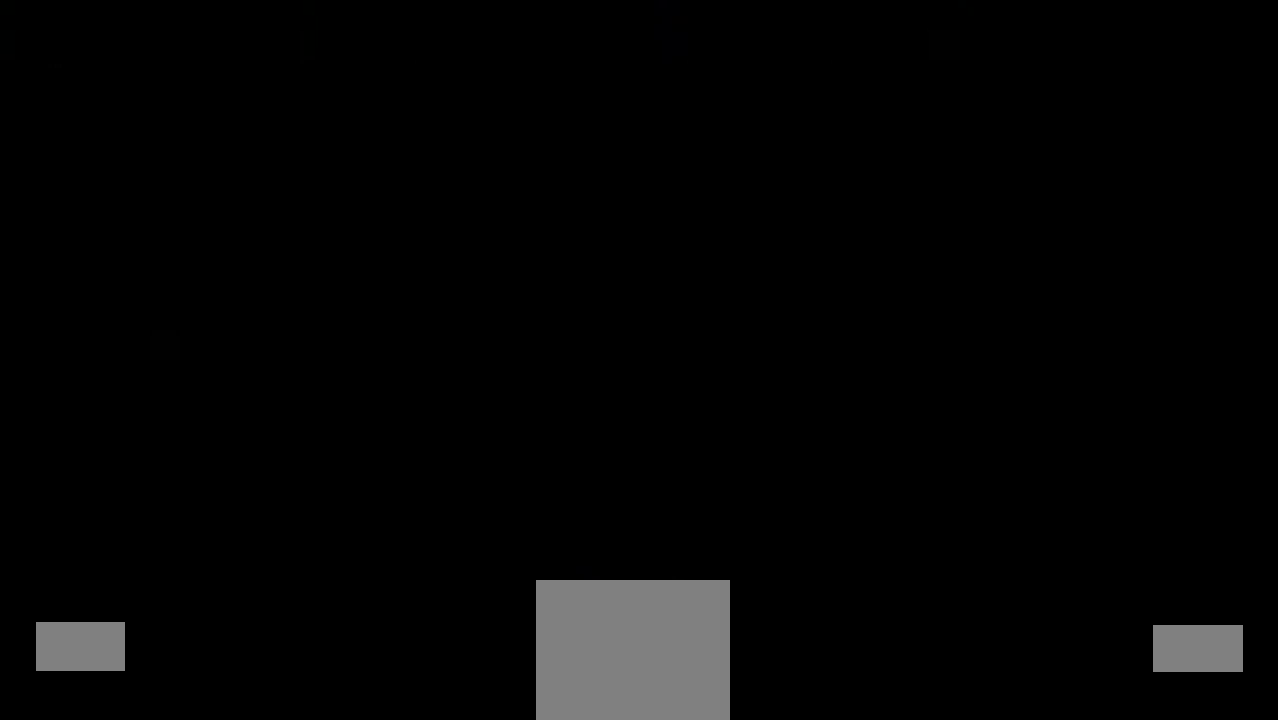
{"buttons": [], "left_stick": "center", "right_stick": "center", "events": []}
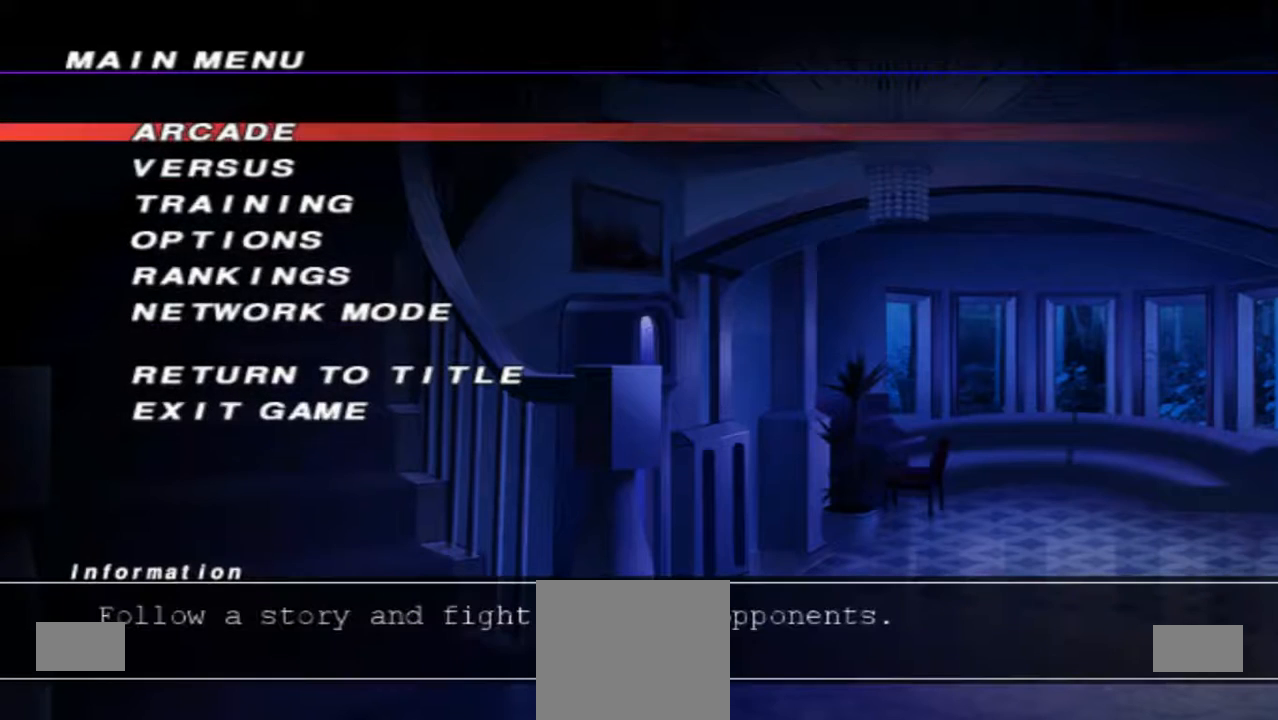
{"buttons": [], "left_stick": "center", "right_stick": "center", "events": []}
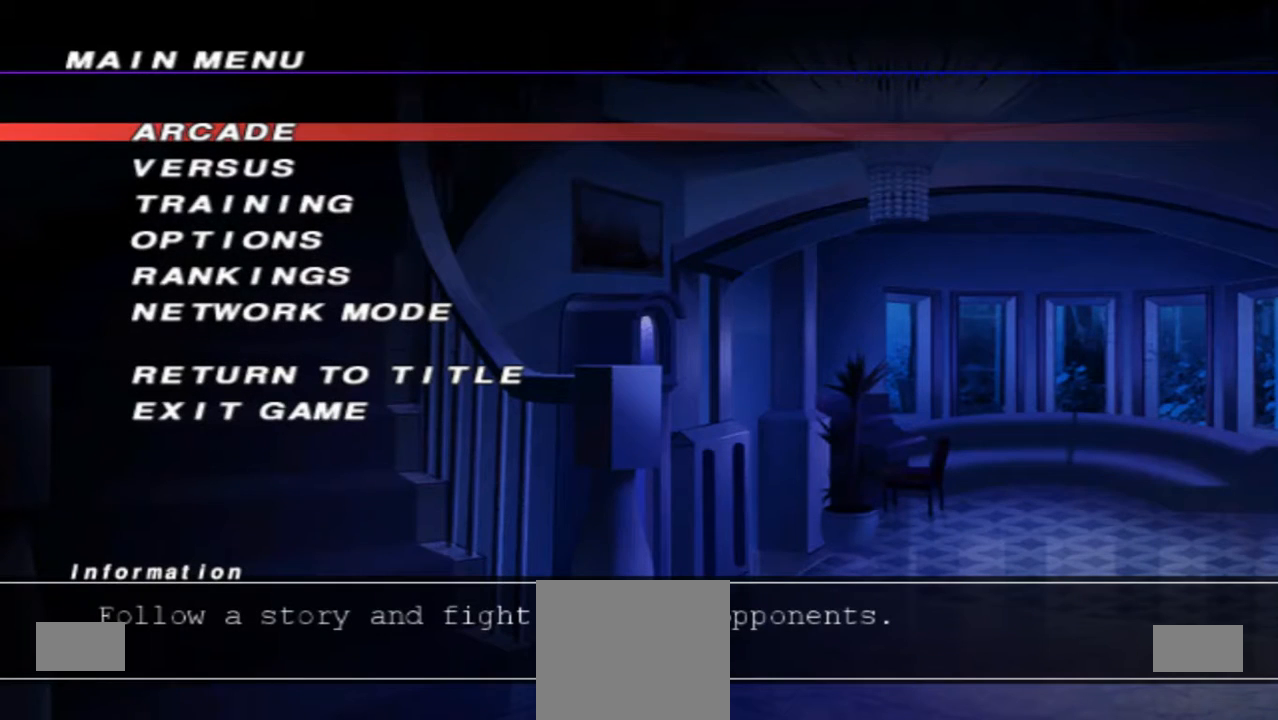
{"buttons": [], "left_stick": "center", "right_stick": "center", "events": []}
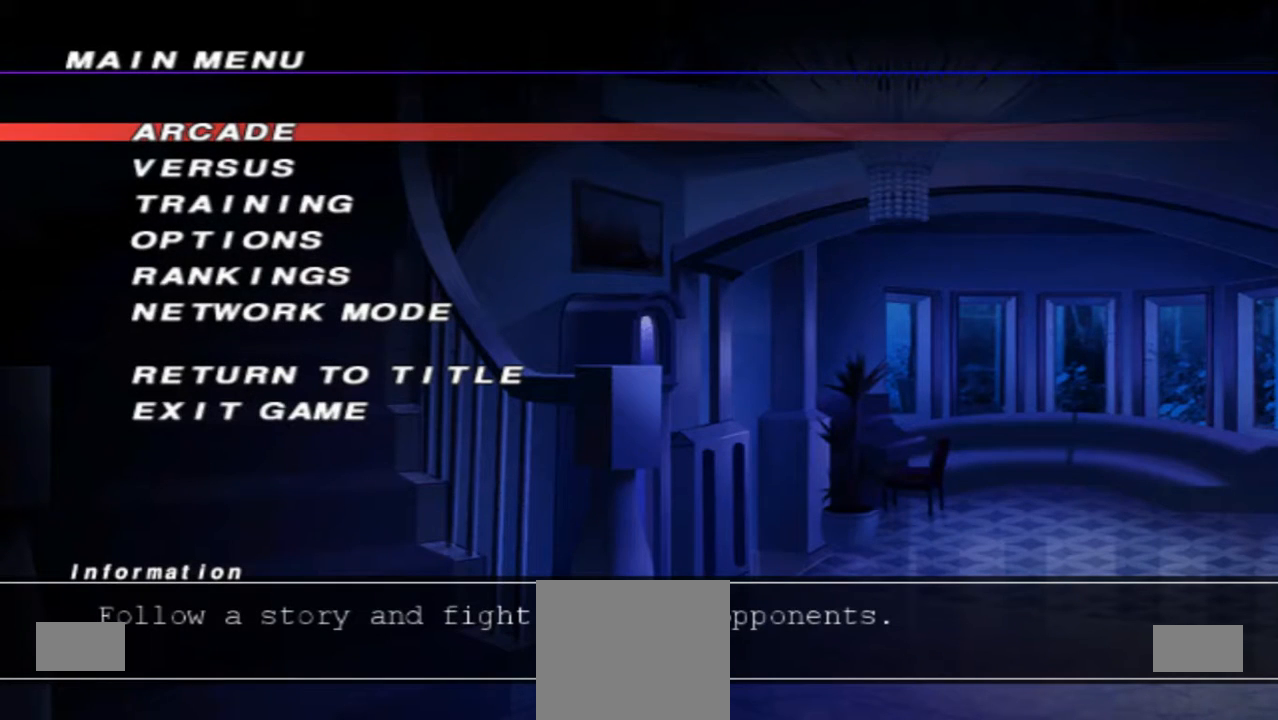
{"buttons": [], "left_stick": "up", "right_stick": "center", "events": [[67, "left_stick", "down"], [167, "left_stick", "center"], [433, "left_stick", "up"]]}
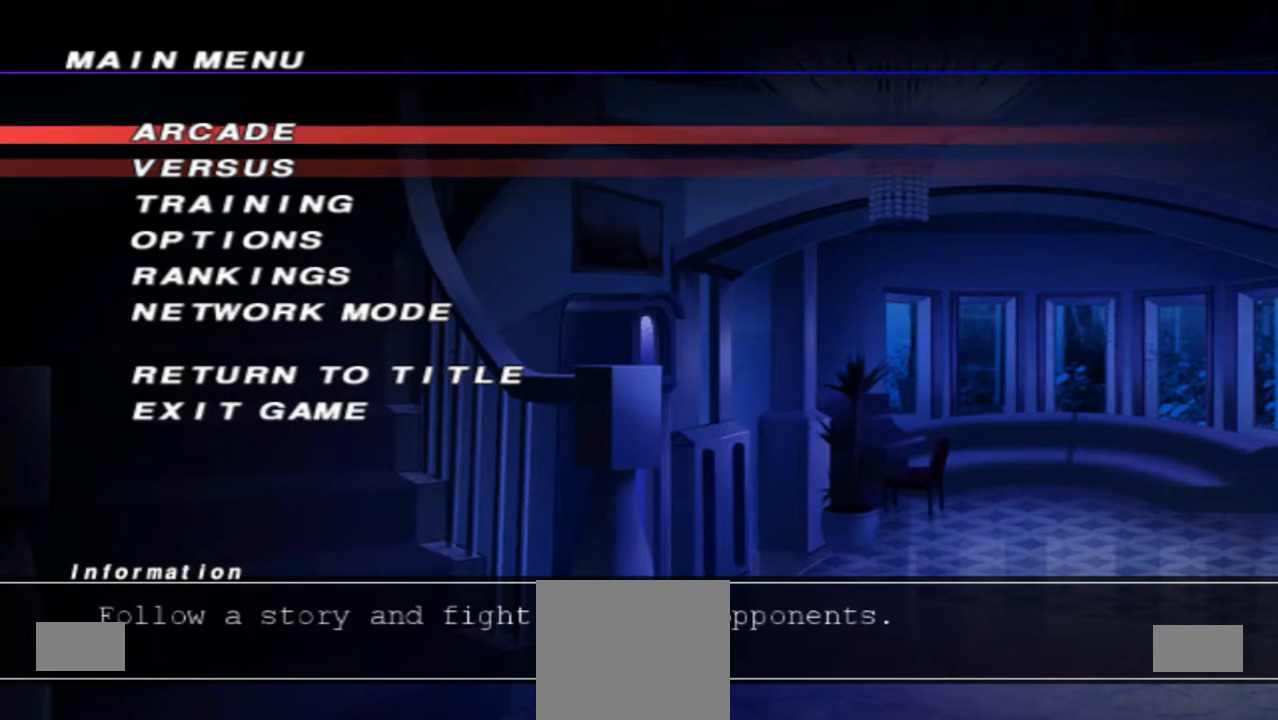
{"buttons": [], "left_stick": "down", "right_stick": "center", "events": [[267, "left_stick", "center"], [500, "left_stick", "down"]]}
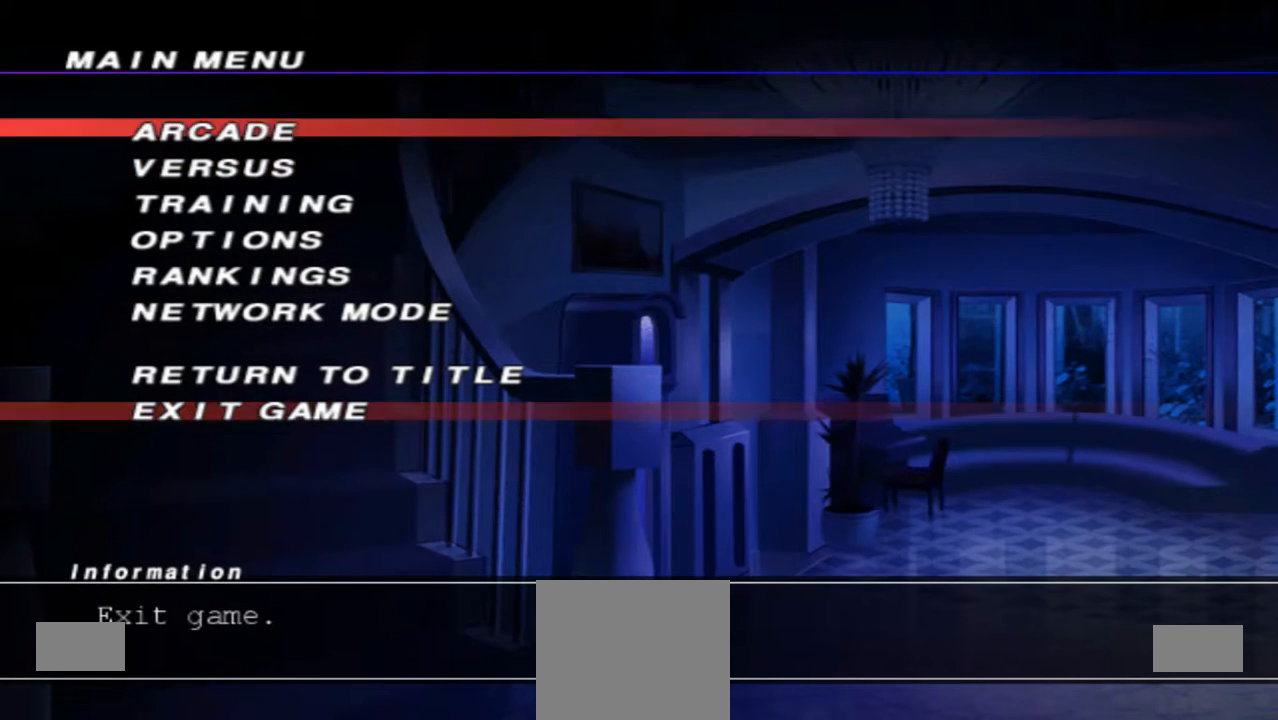
{"buttons": [], "left_stick": "center", "right_stick": "center", "events": [[167, "left_stick", "center"]]}